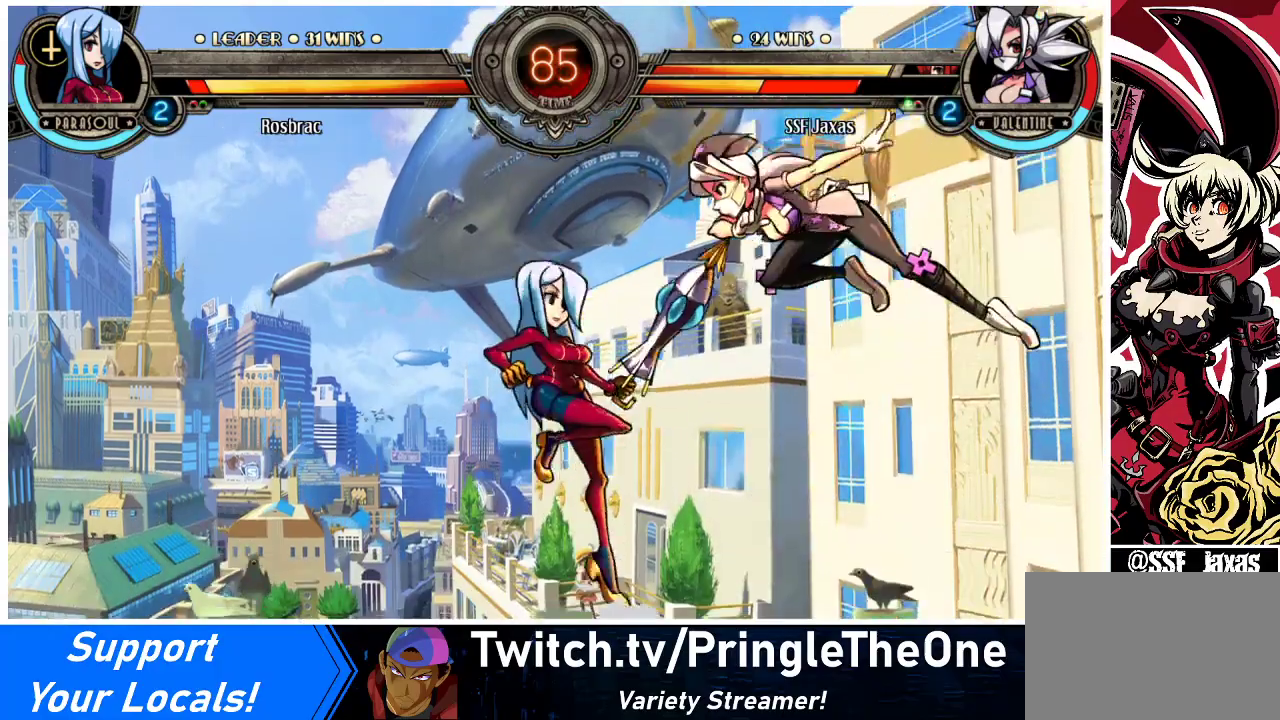
Gameplay with a controller (arcade stick); each line is a JSON object with the inputs held at the frame after it. "events" lists button and stick changes between this image and that frame as [ms after this image, input, new state], when the widget could be followed in between. Not read: L3 R3.
{"buttons": ["DPAD_LEFT"], "events": [[133, "R2", "down"], [200, "R2", "up"], [400, "DPAD_LEFT", "down"]]}
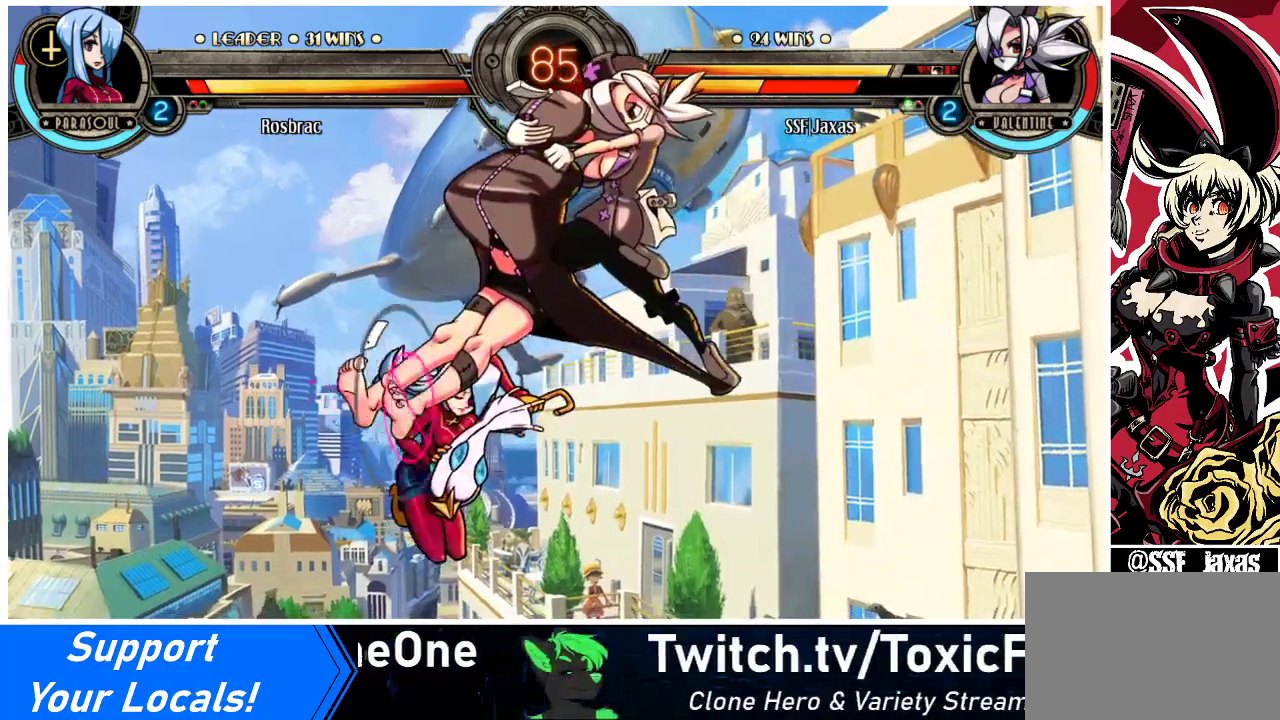
{"buttons": ["DPAD_DOWN"], "events": [[367, "DPAD_DOWN", "down"], [367, "DPAD_LEFT", "up"]]}
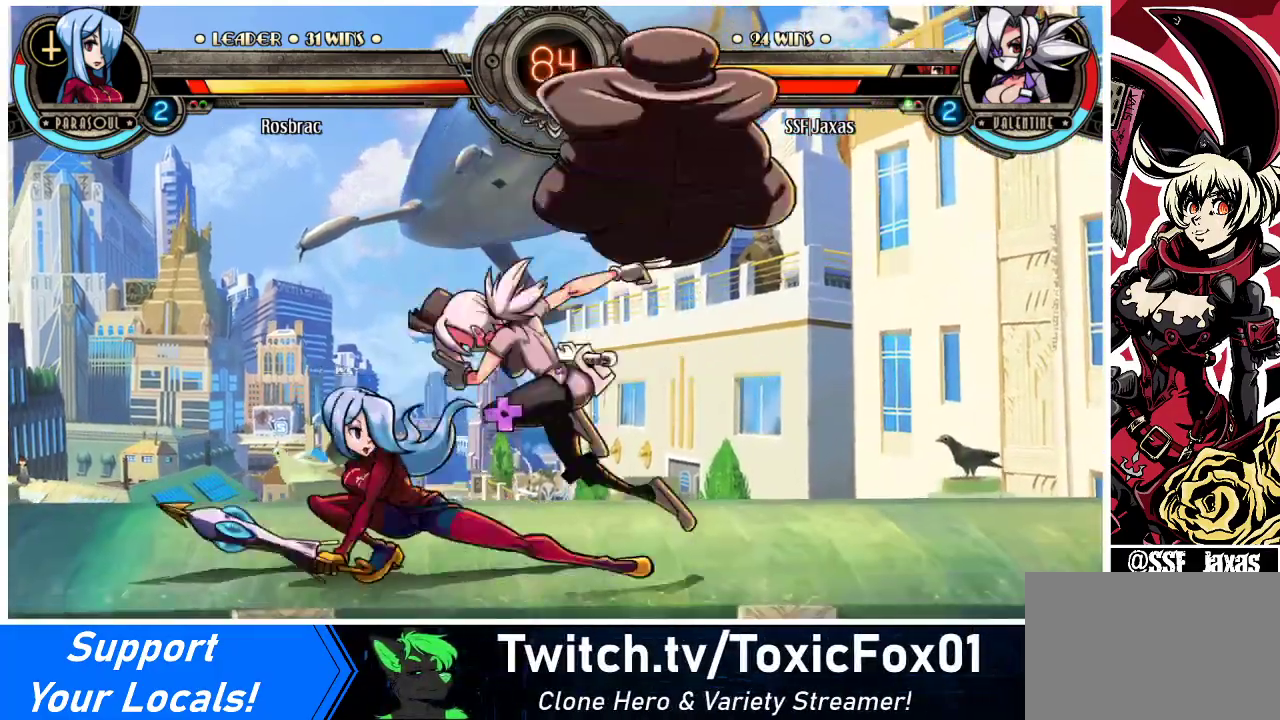
{"buttons": ["CROSS", "DPAD_DOWN", "DPAD_RIGHT"], "events": [[67, "CROSS", "down"], [133, "DPAD_RIGHT", "down"], [233, "CROSS", "up"], [433, "CROSS", "down"]]}
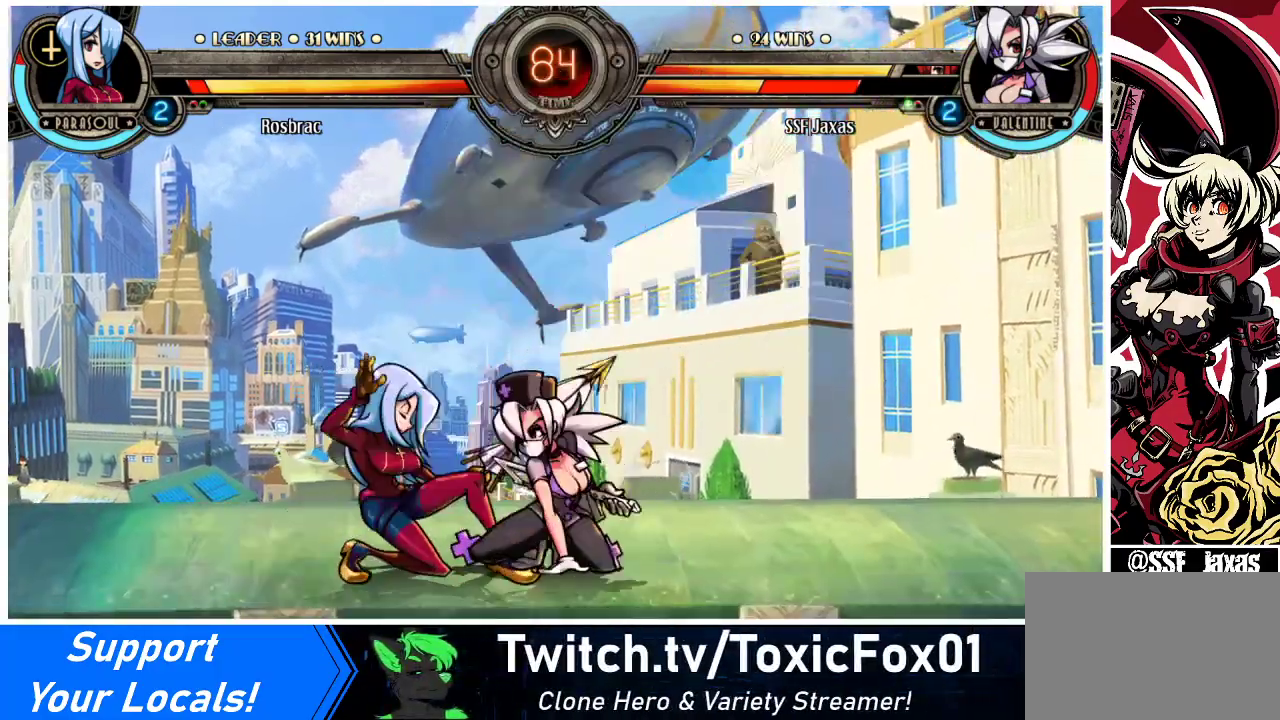
{"buttons": [], "events": [[33, "CROSS", "up"], [67, "DPAD_RIGHT", "up"], [133, "DPAD_DOWN", "up"], [167, "CIRCLE", "down"], [300, "CIRCLE", "up"]]}
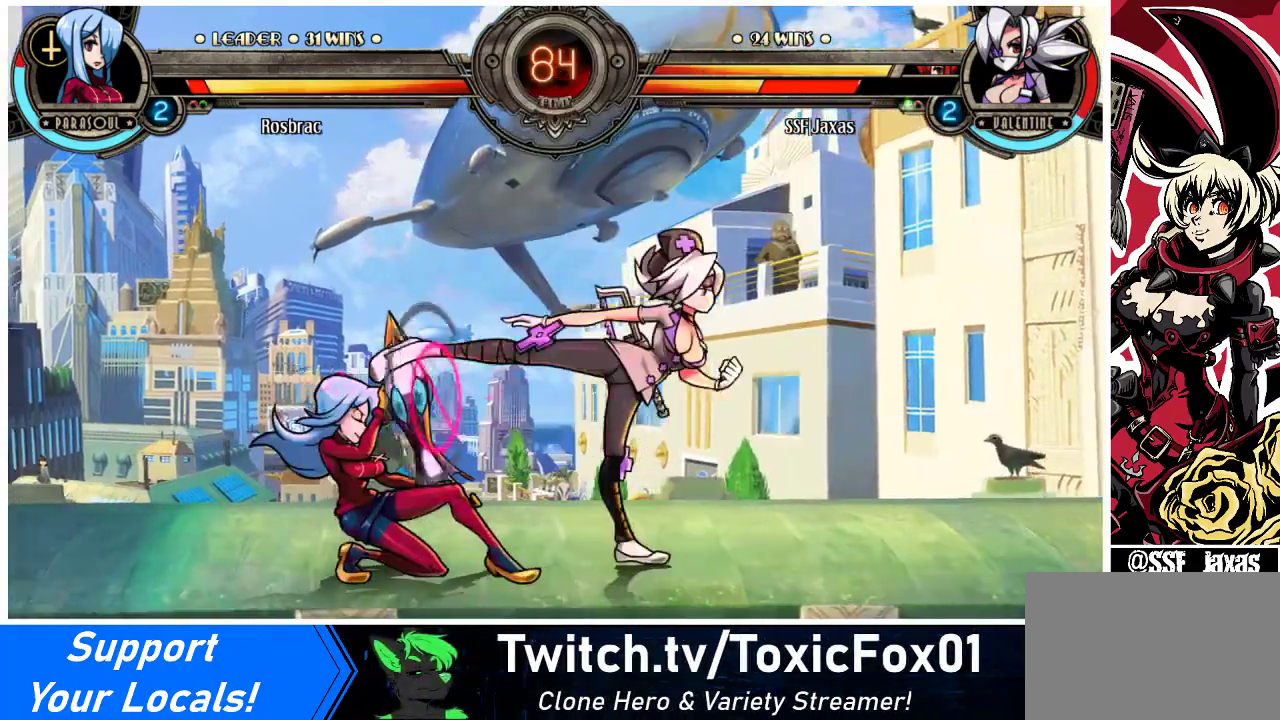
{"buttons": ["R2"], "events": [[400, "R2", "down"]]}
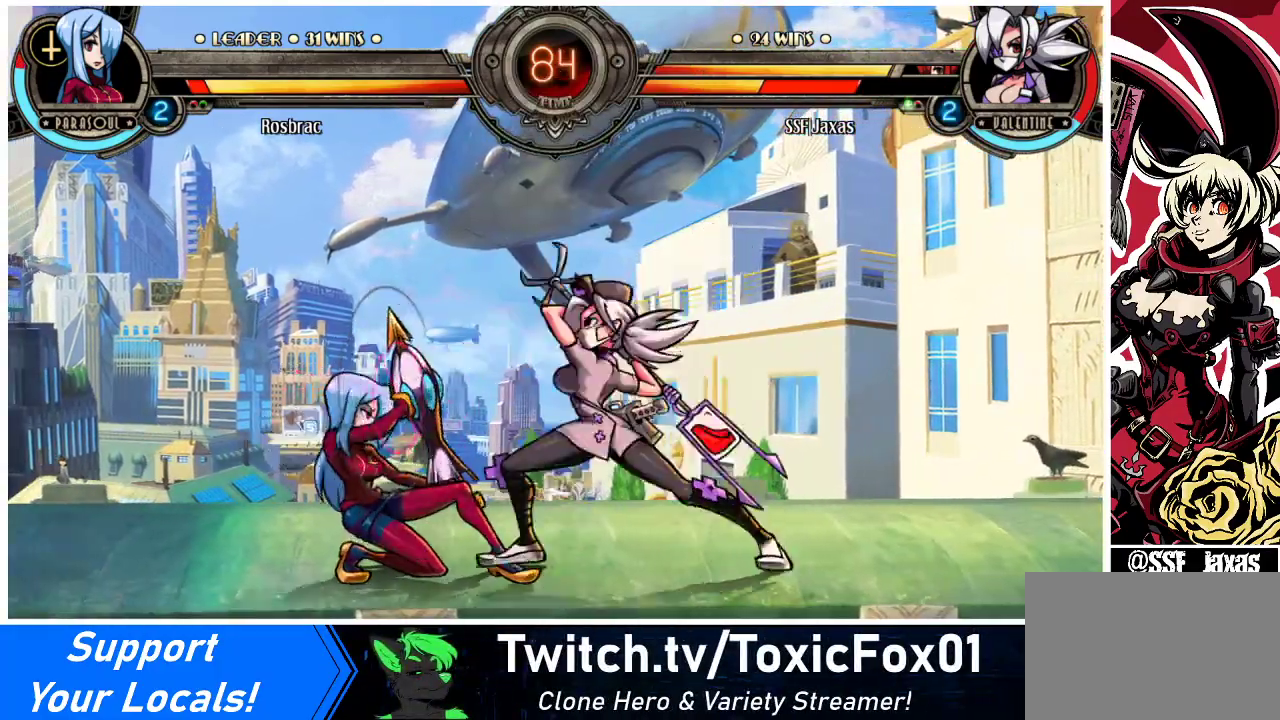
{"buttons": [], "events": [[67, "R2", "up"]]}
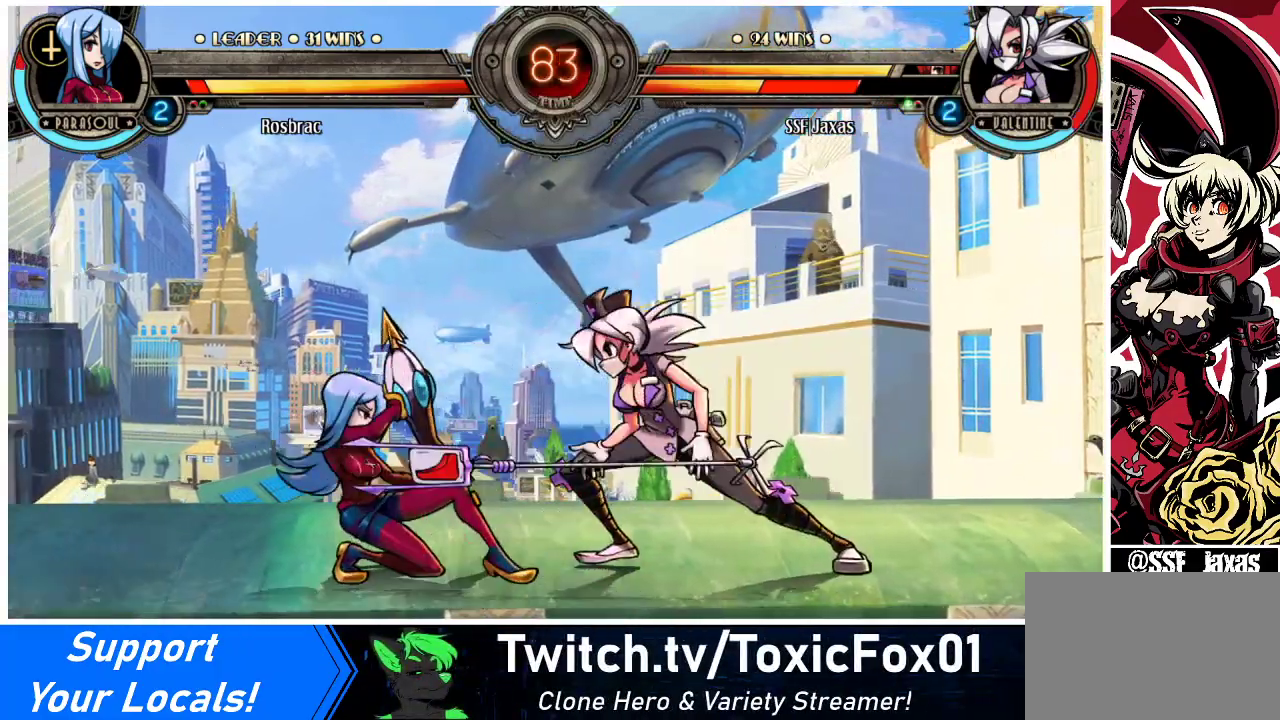
{"buttons": ["DPAD_DOWN", "DPAD_RIGHT"], "events": [[100, "DPAD_DOWN", "down"], [100, "DPAD_RIGHT", "down"]]}
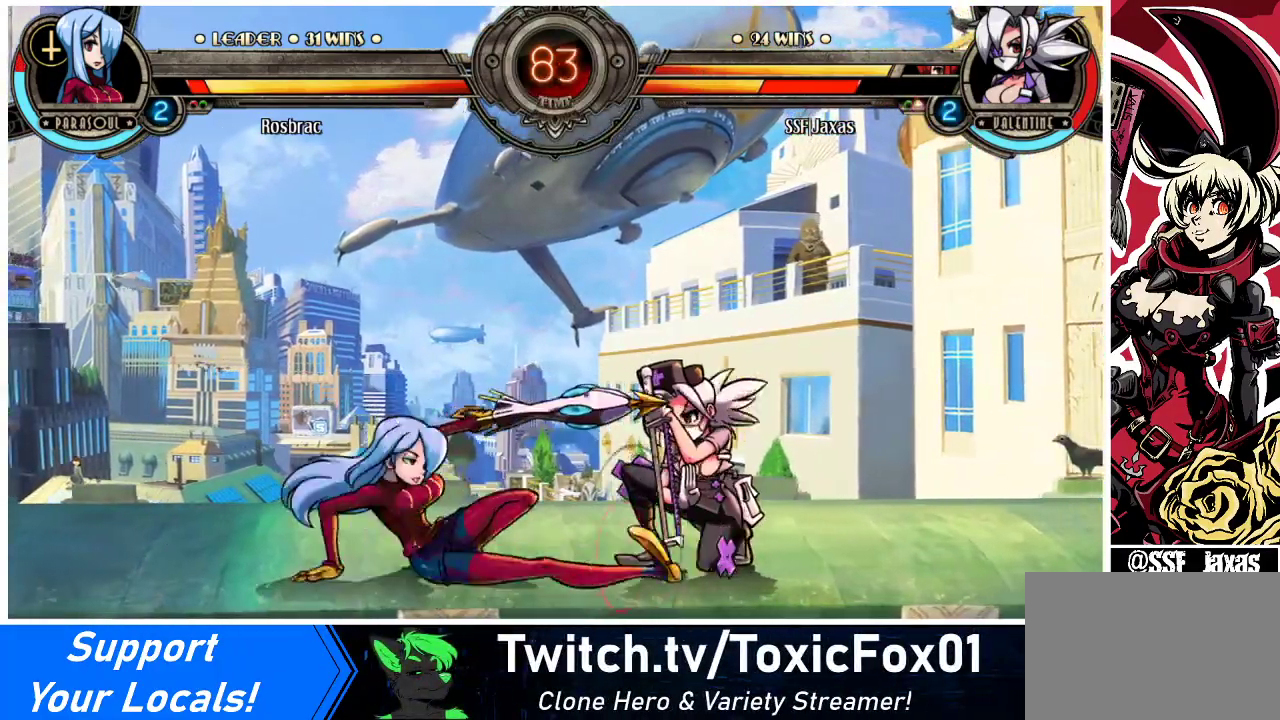
{"buttons": ["DPAD_DOWN", "DPAD_RIGHT"], "events": []}
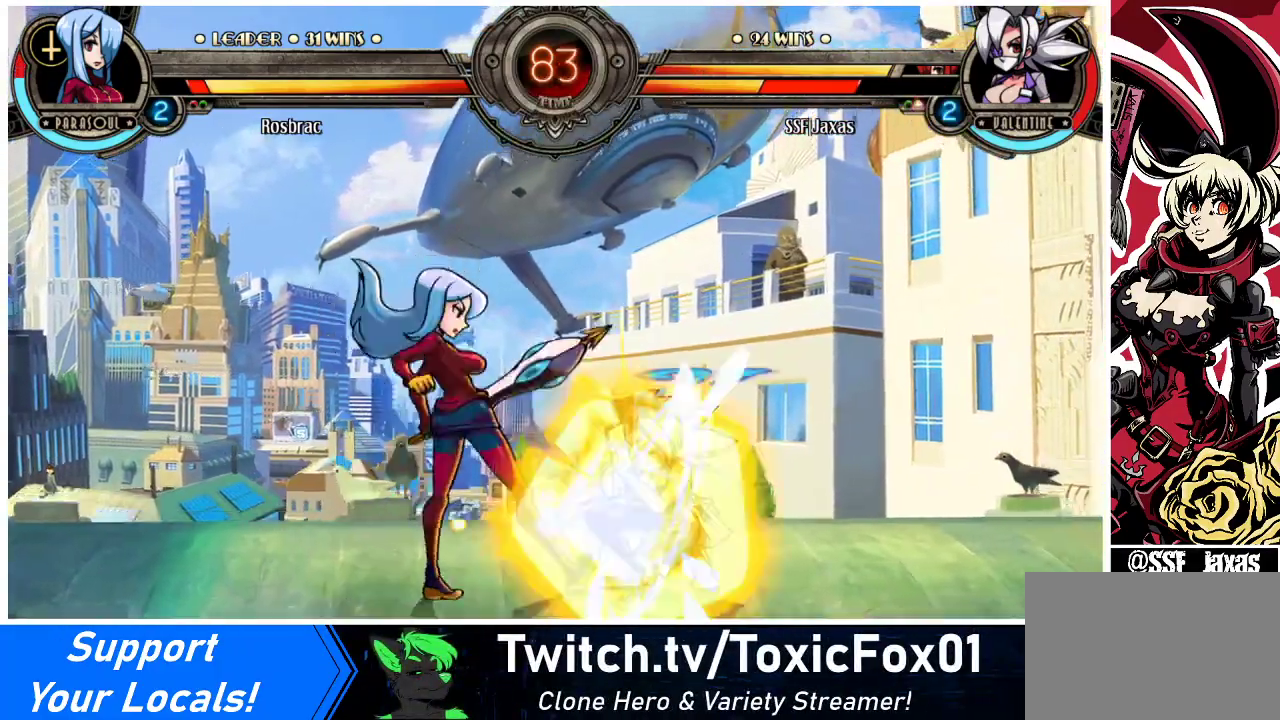
{"buttons": ["DPAD_RIGHT"], "events": [[67, "DPAD_DOWN", "up"]]}
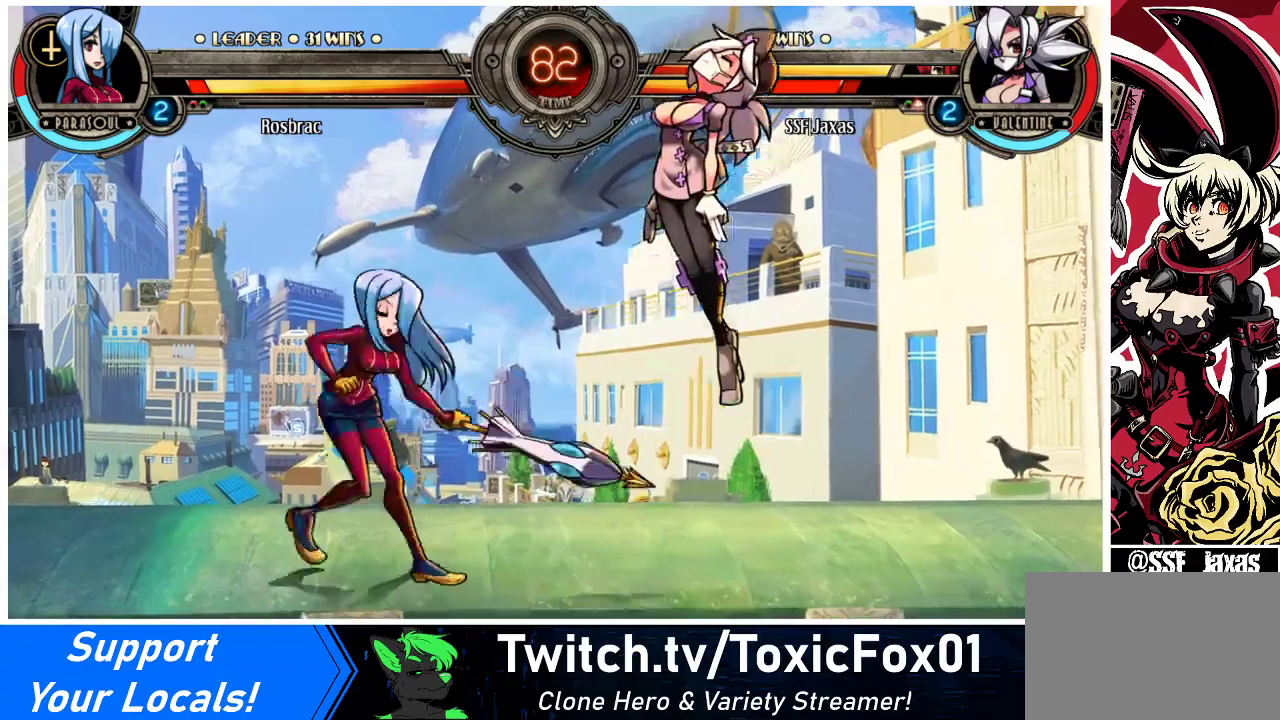
{"buttons": ["SQUARE", "TRIANGLE", "DPAD_RIGHT"], "events": [[500, "SQUARE", "down"], [500, "TRIANGLE", "down"]]}
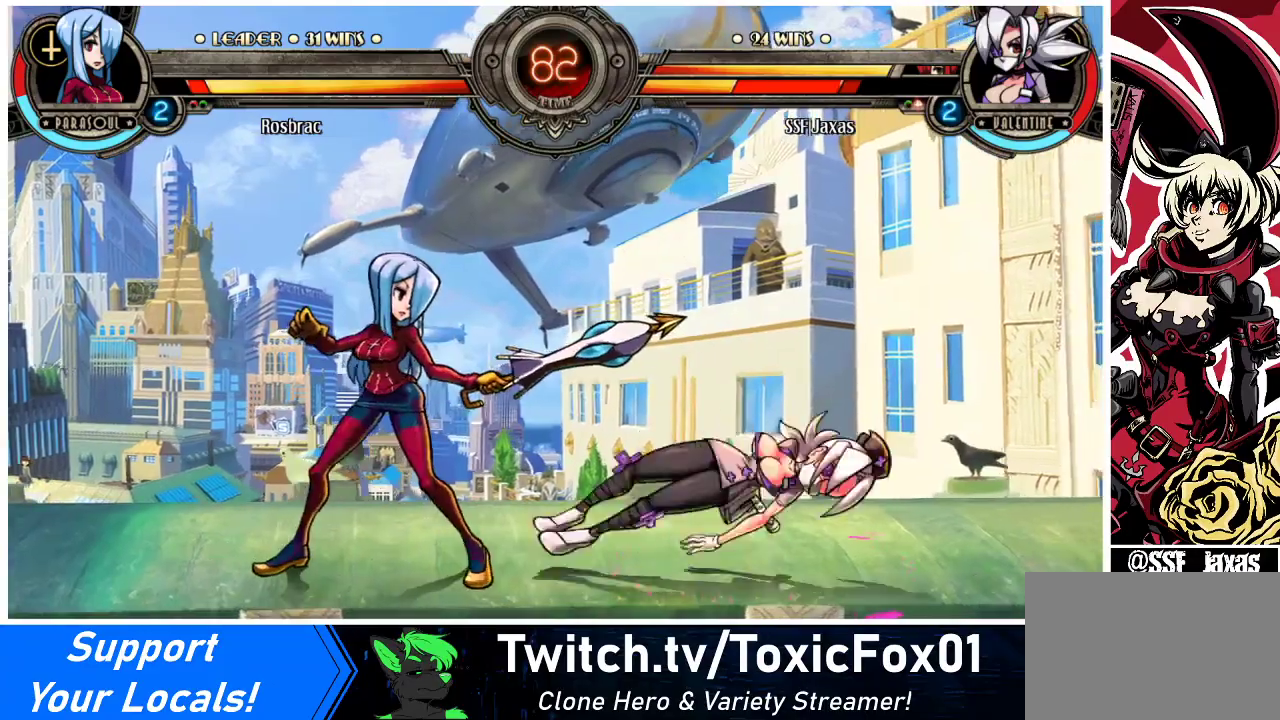
{"buttons": ["DPAD_RIGHT"], "events": [[100, "TRIANGLE", "up"], [133, "SQUARE", "up"]]}
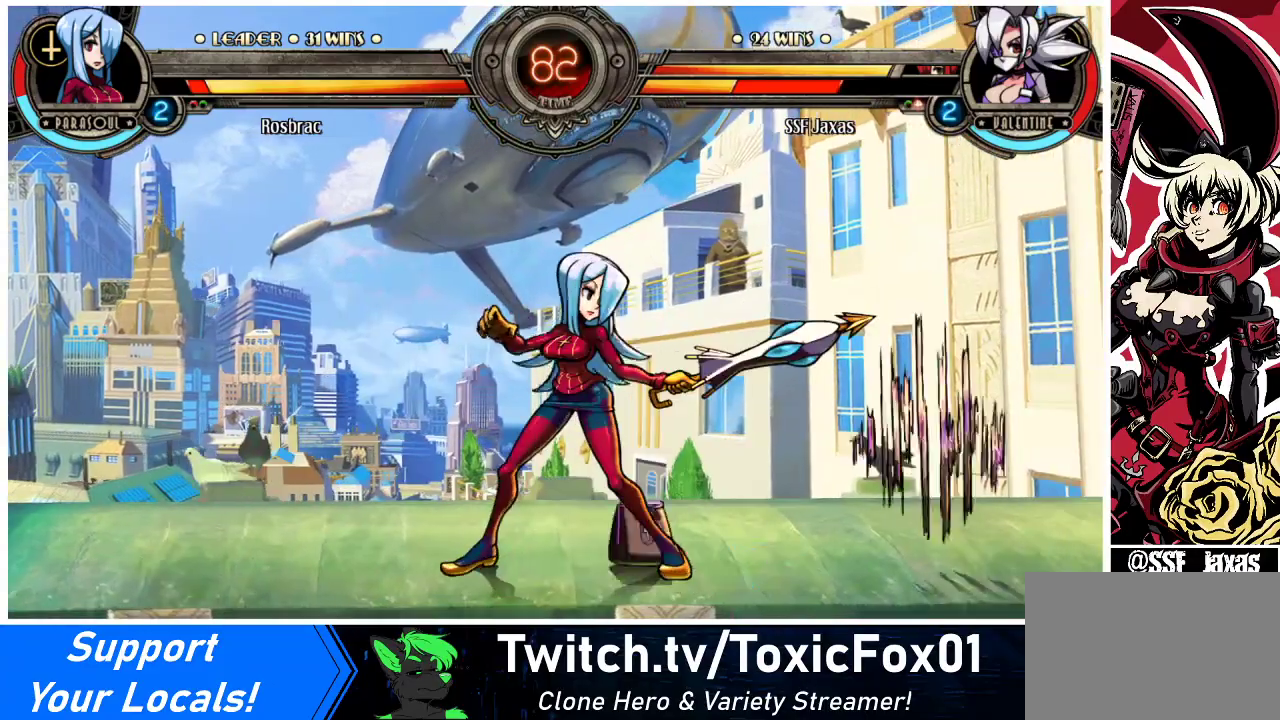
{"buttons": ["DPAD_DOWN", "DPAD_RIGHT"], "events": [[200, "DPAD_DOWN", "down"]]}
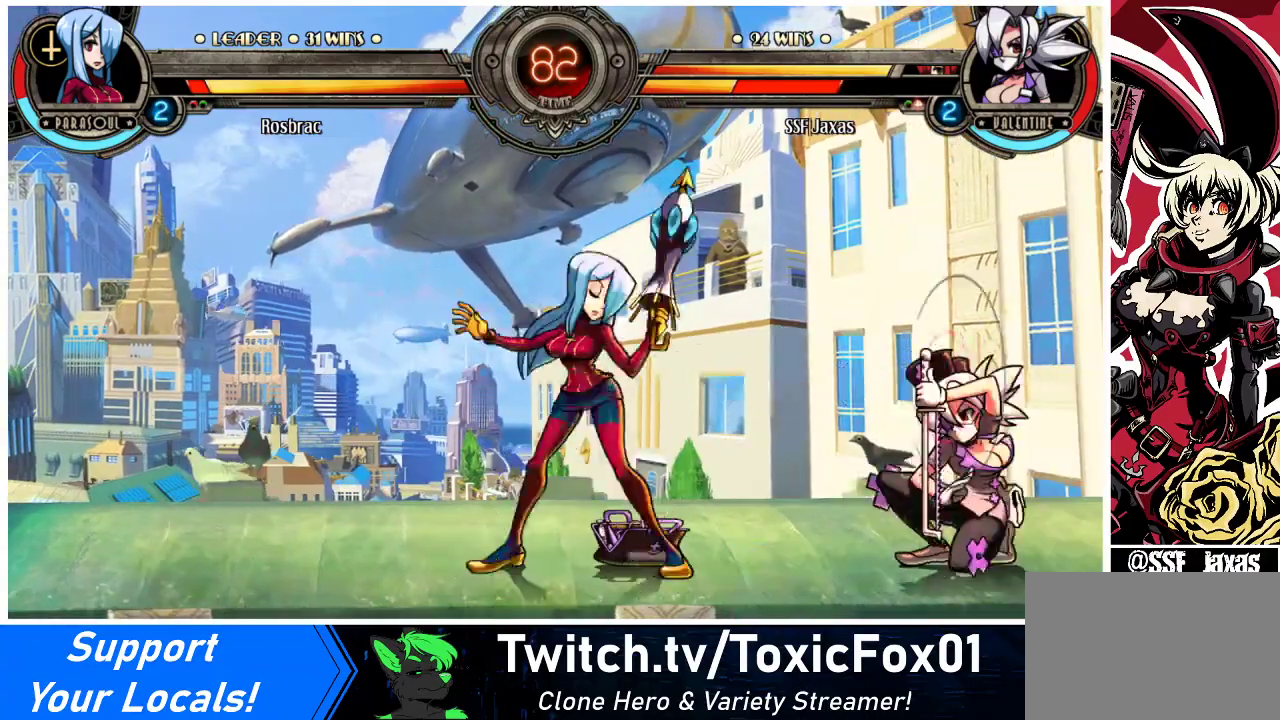
{"buttons": ["DPAD_RIGHT"], "events": [[500, "DPAD_DOWN", "up"]]}
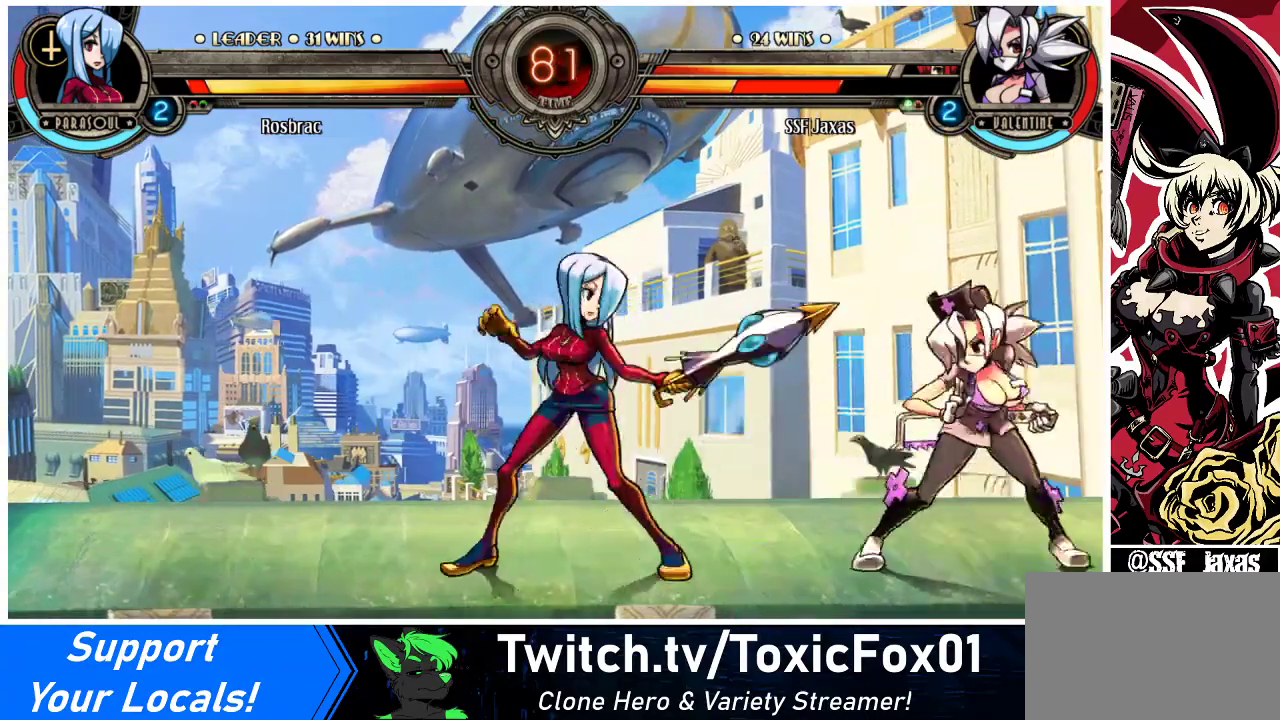
{"buttons": ["DPAD_RIGHT"], "events": []}
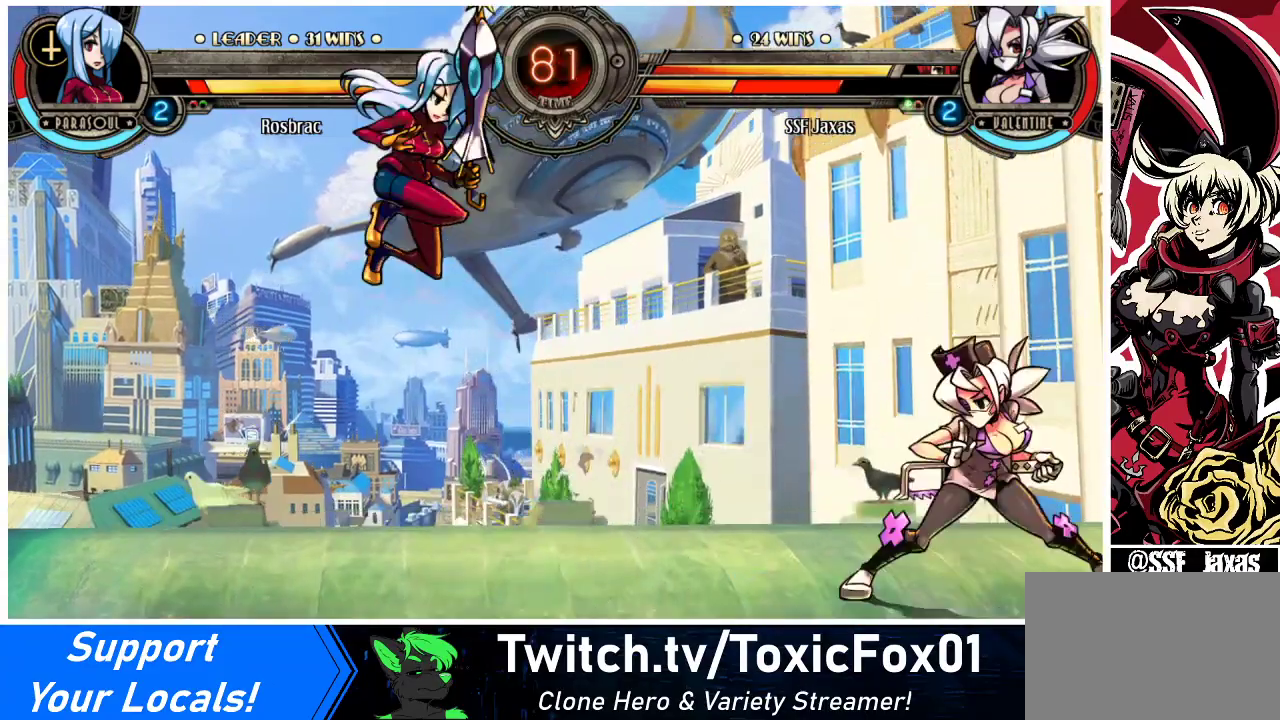
{"buttons": ["DPAD_RIGHT"], "events": [[33, "DPAD_DOWN", "down"], [67, "DPAD_RIGHT", "up"], [100, "DPAD_LEFT", "down"], [100, "R2", "down"], [133, "DPAD_DOWN", "up"], [167, "R2", "up"], [233, "DPAD_LEFT", "up"], [300, "DPAD_RIGHT", "down"]]}
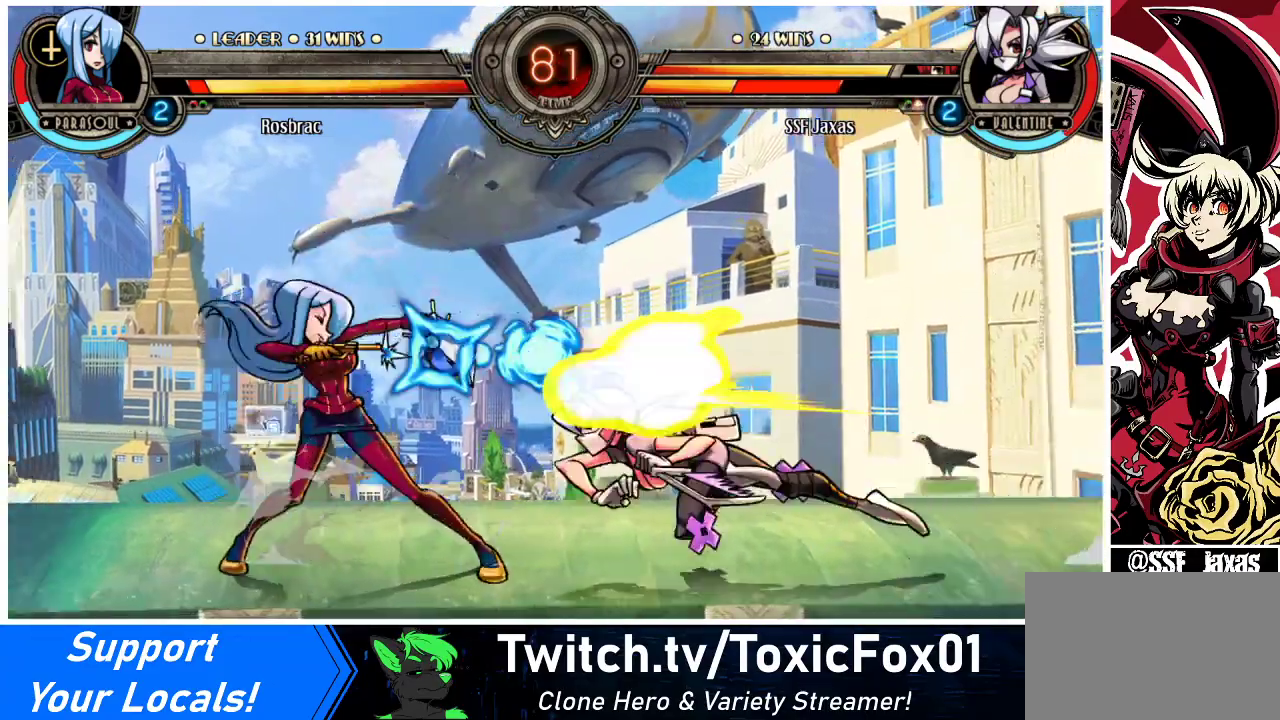
{"buttons": [], "events": [[267, "DPAD_RIGHT", "up"]]}
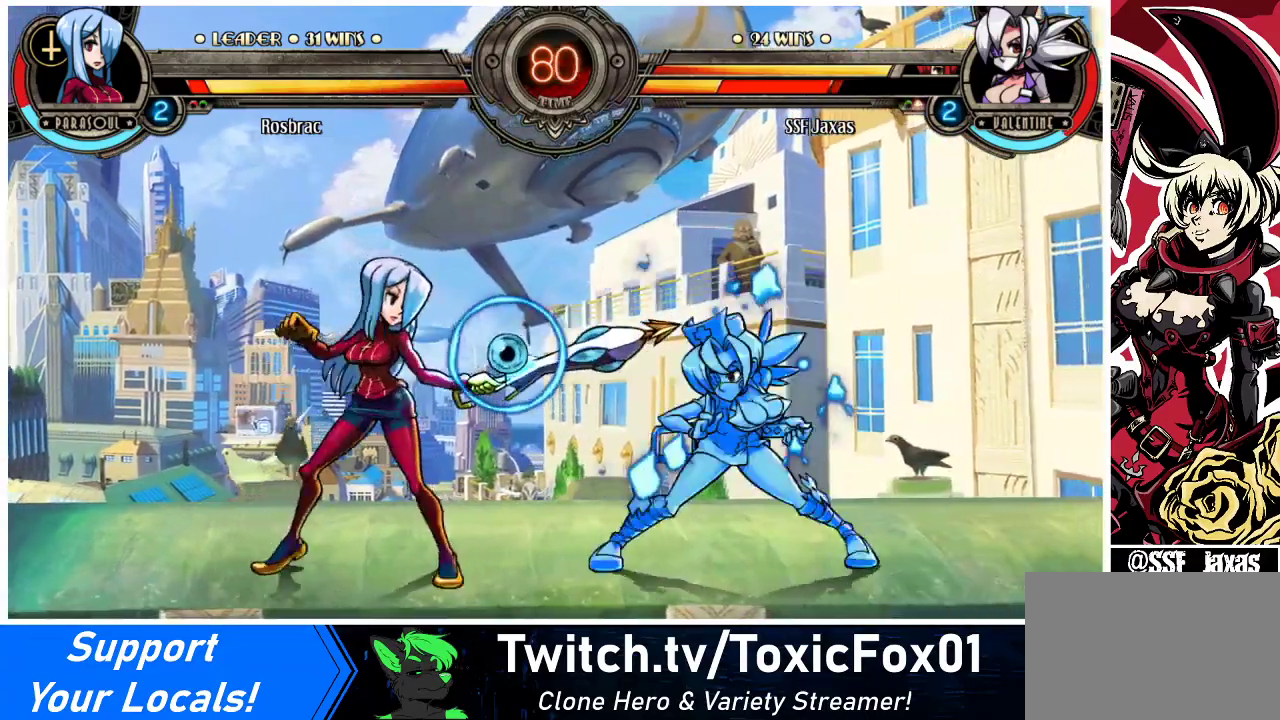
{"buttons": [], "events": [[33, "DPAD_RIGHT", "down"], [167, "DPAD_UP", "down"], [267, "DPAD_UP", "up"], [300, "DPAD_RIGHT", "up"], [333, "DPAD_LEFT", "down"], [400, "DPAD_LEFT", "up"]]}
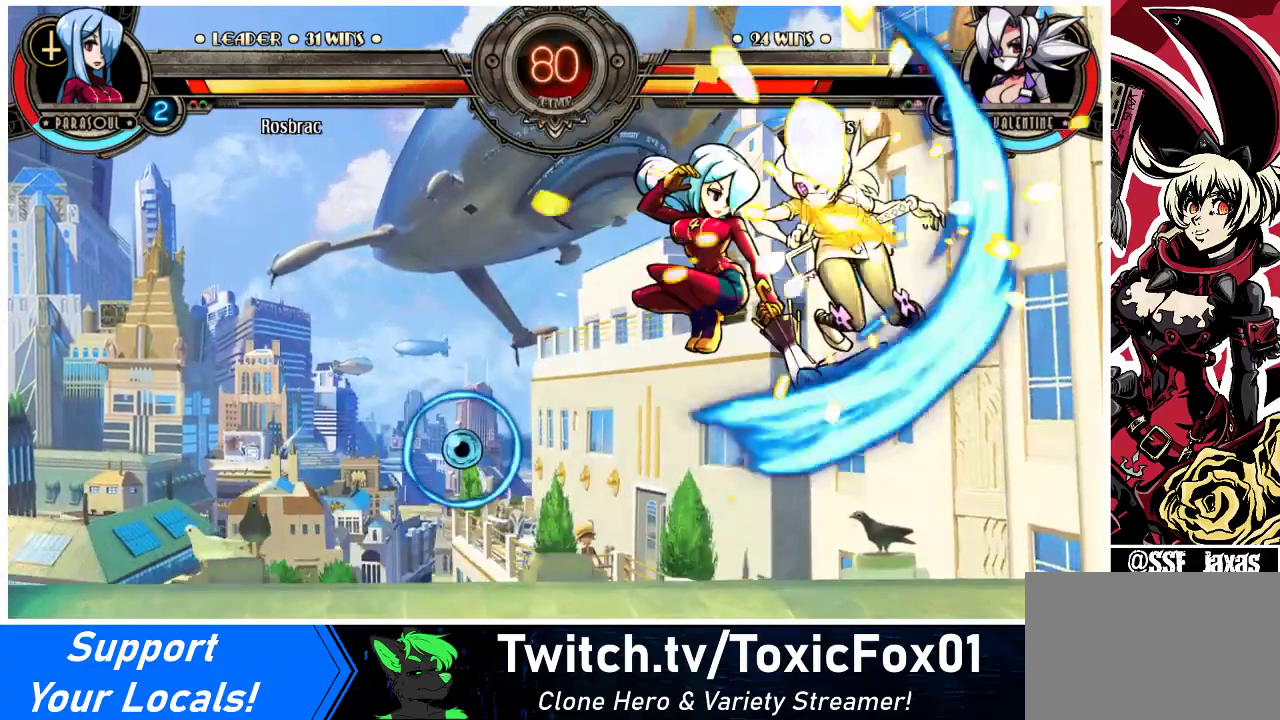
{"buttons": ["DPAD_DOWN", "DPAD_RIGHT"], "events": [[33, "DPAD_RIGHT", "down"], [133, "R2", "down"], [233, "R2", "up"], [400, "DPAD_DOWN", "down"]]}
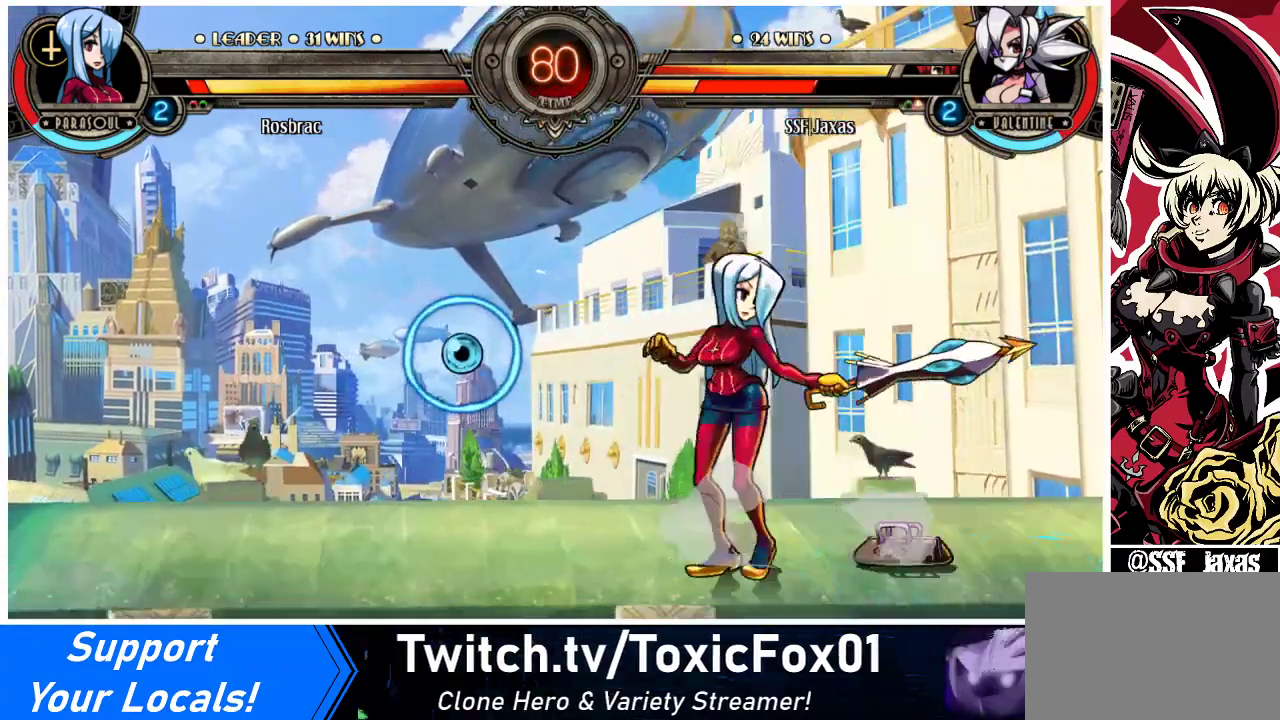
{"buttons": ["DPAD_DOWN", "DPAD_RIGHT"], "events": [[67, "DPAD_DOWN", "up"], [500, "DPAD_DOWN", "down"]]}
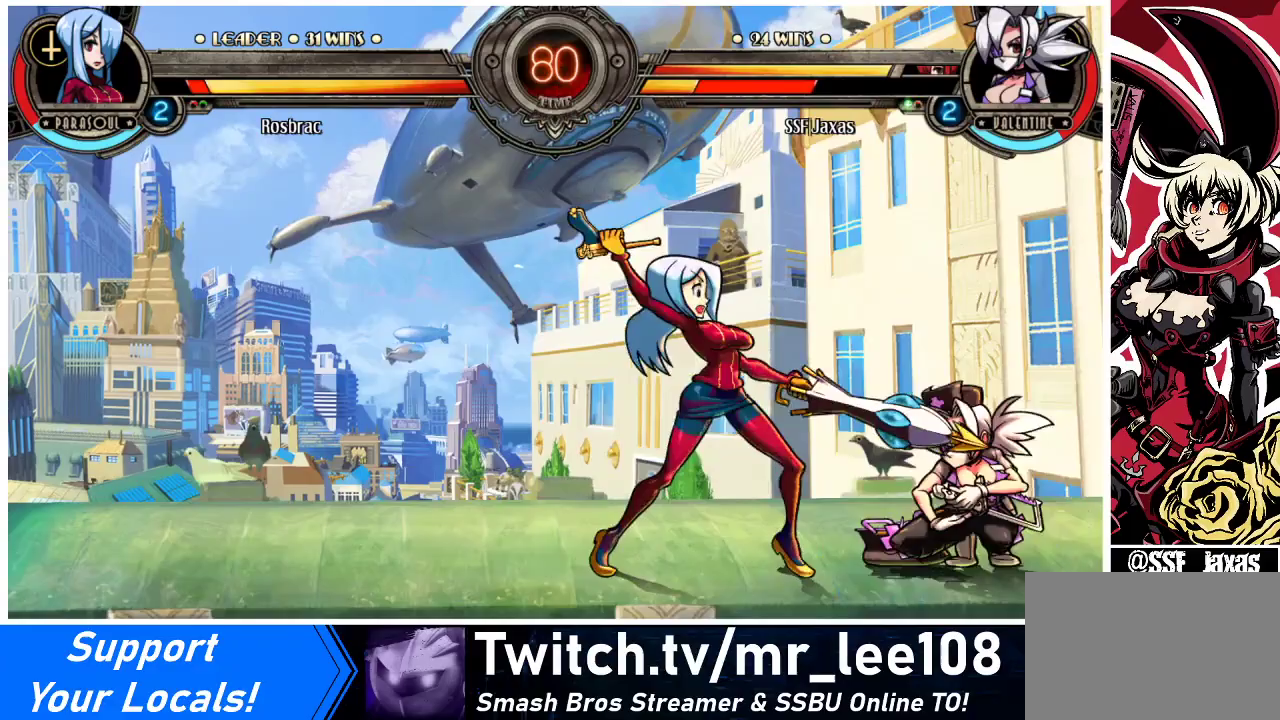
{"buttons": ["DPAD_RIGHT"], "events": [[333, "DPAD_DOWN", "up"]]}
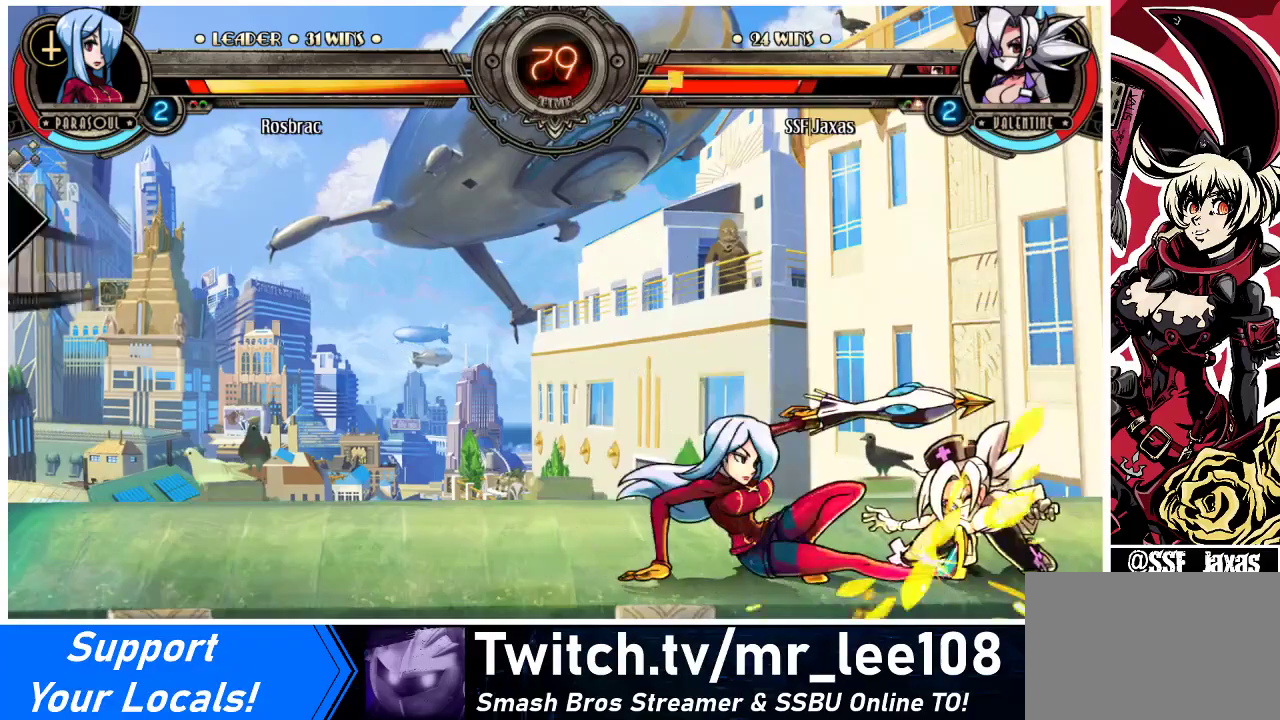
{"buttons": ["DPAD_RIGHT"], "events": []}
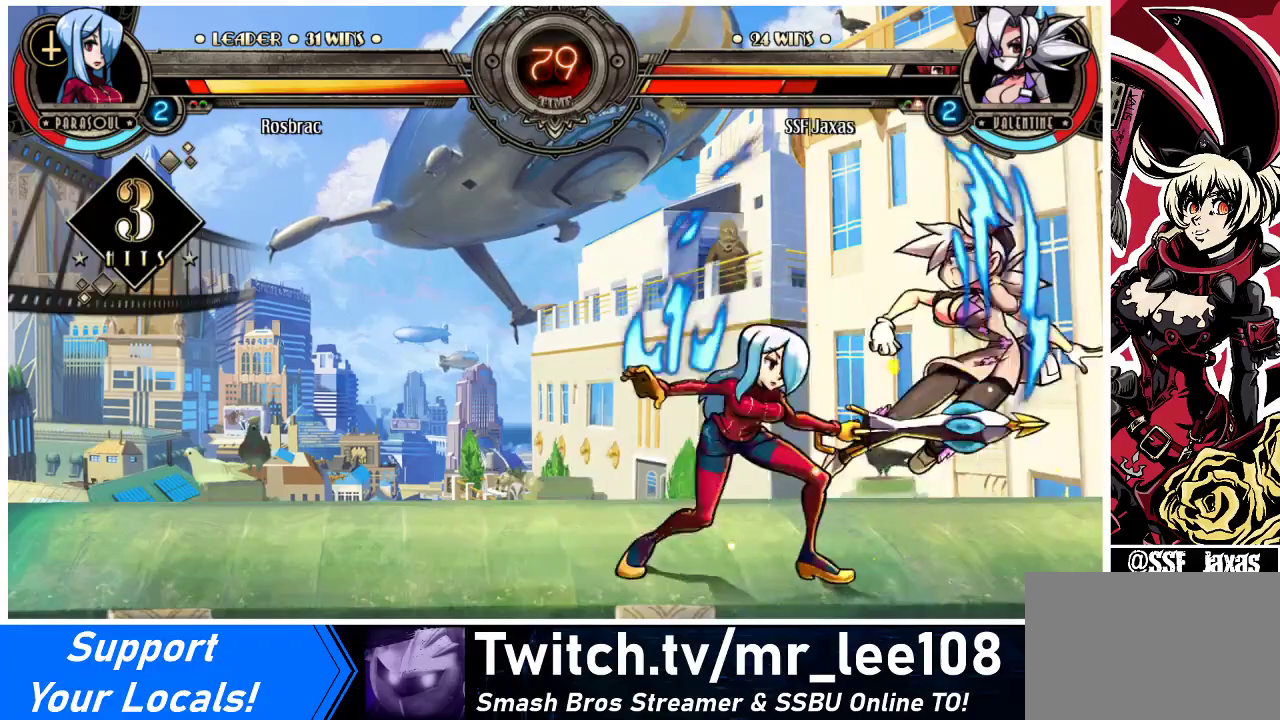
{"buttons": ["SQUARE", "DPAD_RIGHT"], "events": [[367, "SQUARE", "down"], [367, "TRIANGLE", "down"], [400, "TRIANGLE", "up"]]}
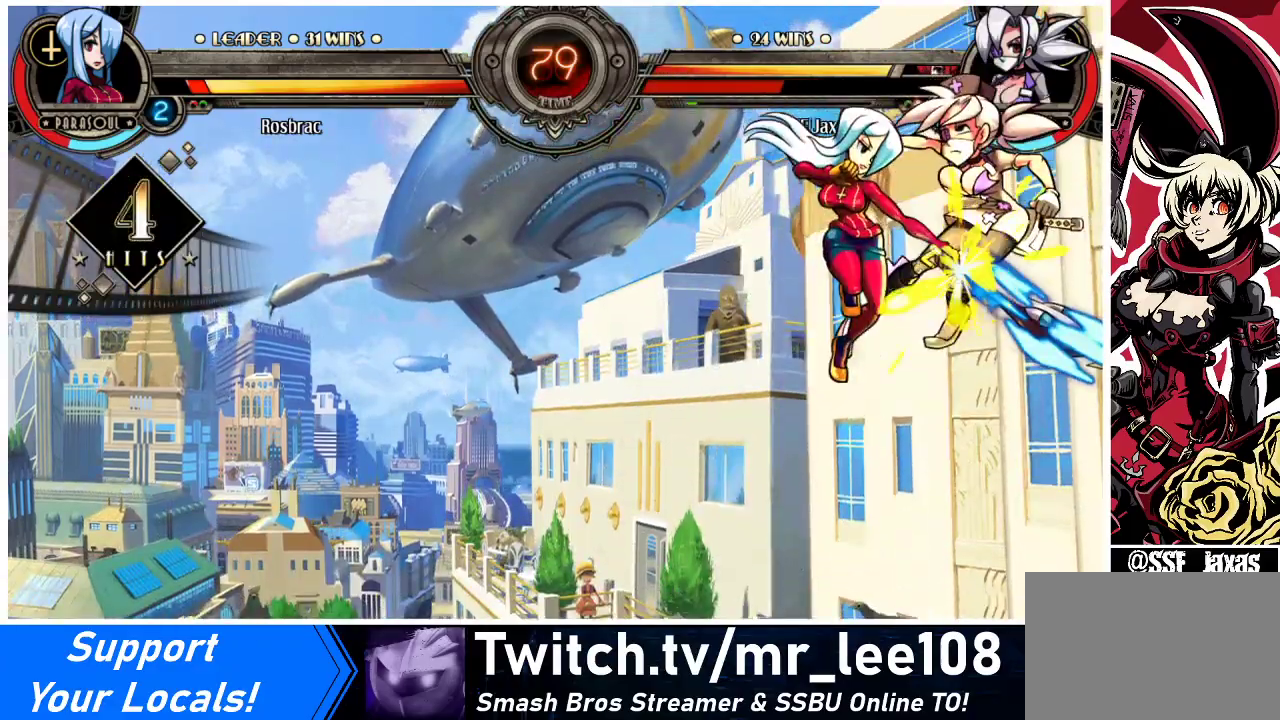
{"buttons": [], "events": [[233, "SQUARE", "up"], [267, "DPAD_UP", "down"], [300, "DPAD_RIGHT", "up"], [467, "DPAD_UP", "up"]]}
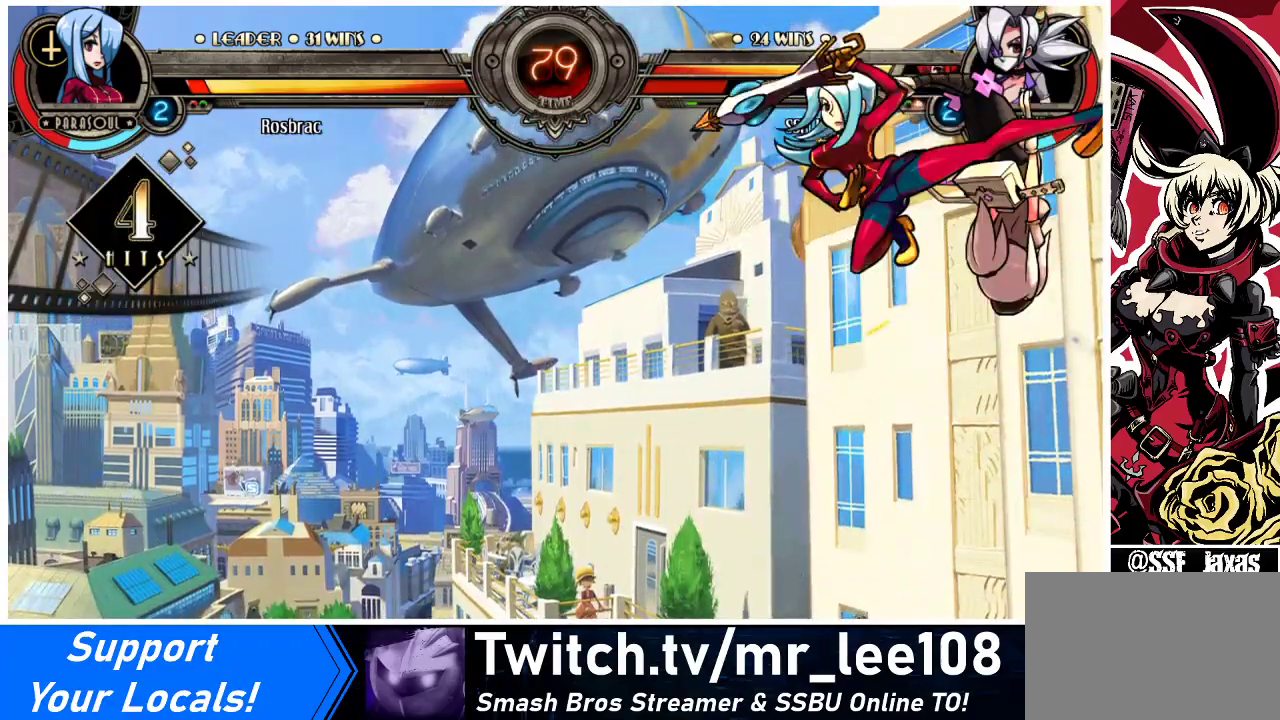
{"buttons": ["SQUARE"], "events": [[300, "SQUARE", "down"]]}
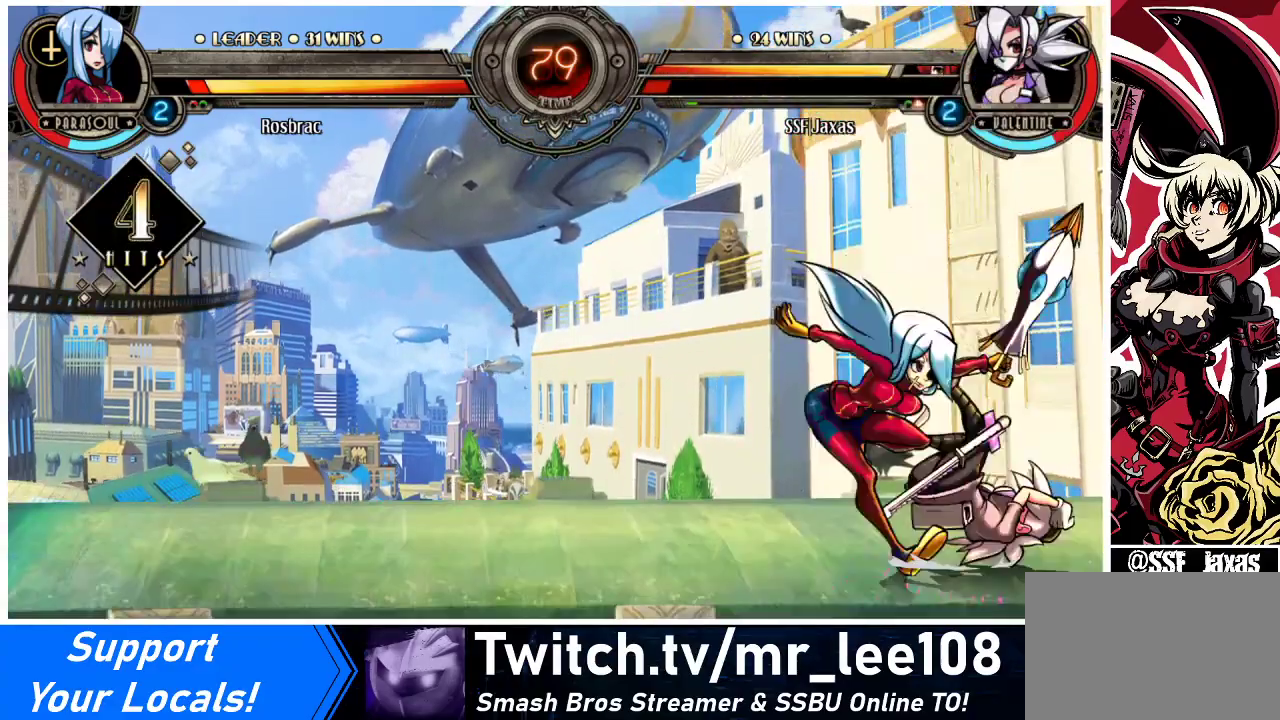
{"buttons": ["DPAD_LEFT"], "events": [[33, "SQUARE", "up"], [67, "DPAD_UP", "down"], [233, "SQUARE", "down"], [367, "DPAD_UP", "up"], [400, "SQUARE", "up"], [500, "DPAD_LEFT", "down"]]}
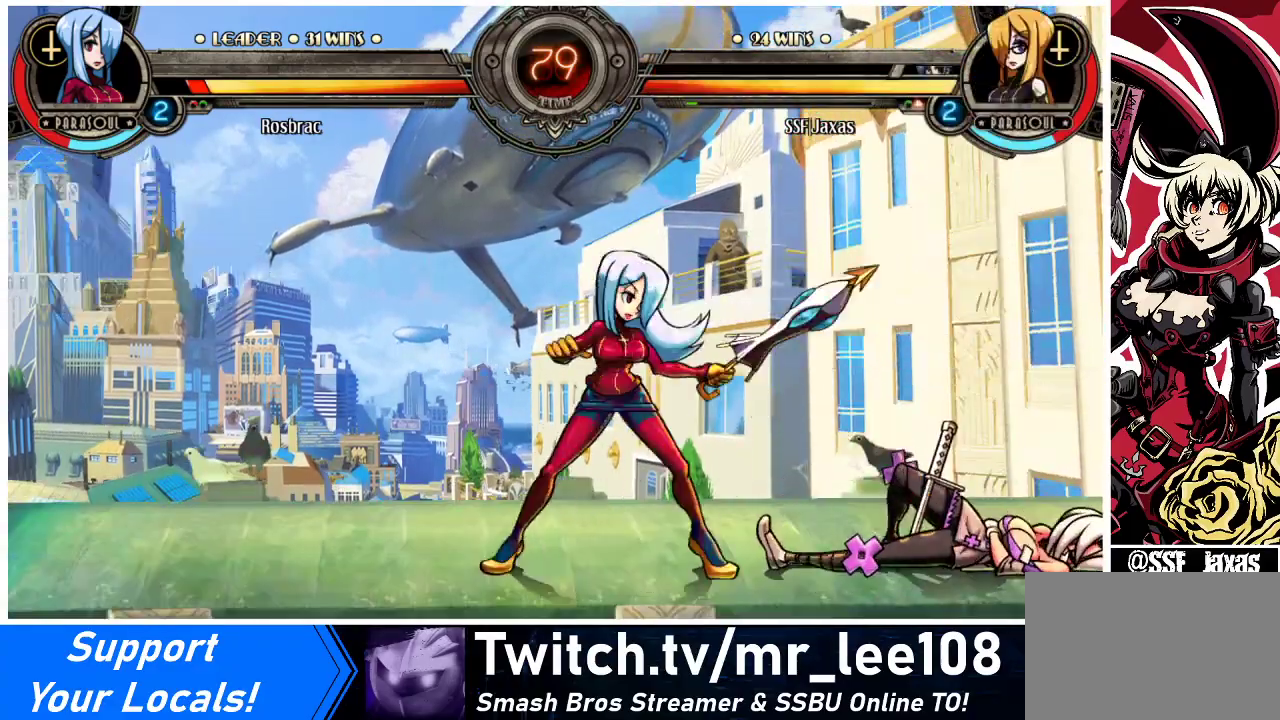
{"buttons": ["DPAD_LEFT"], "events": []}
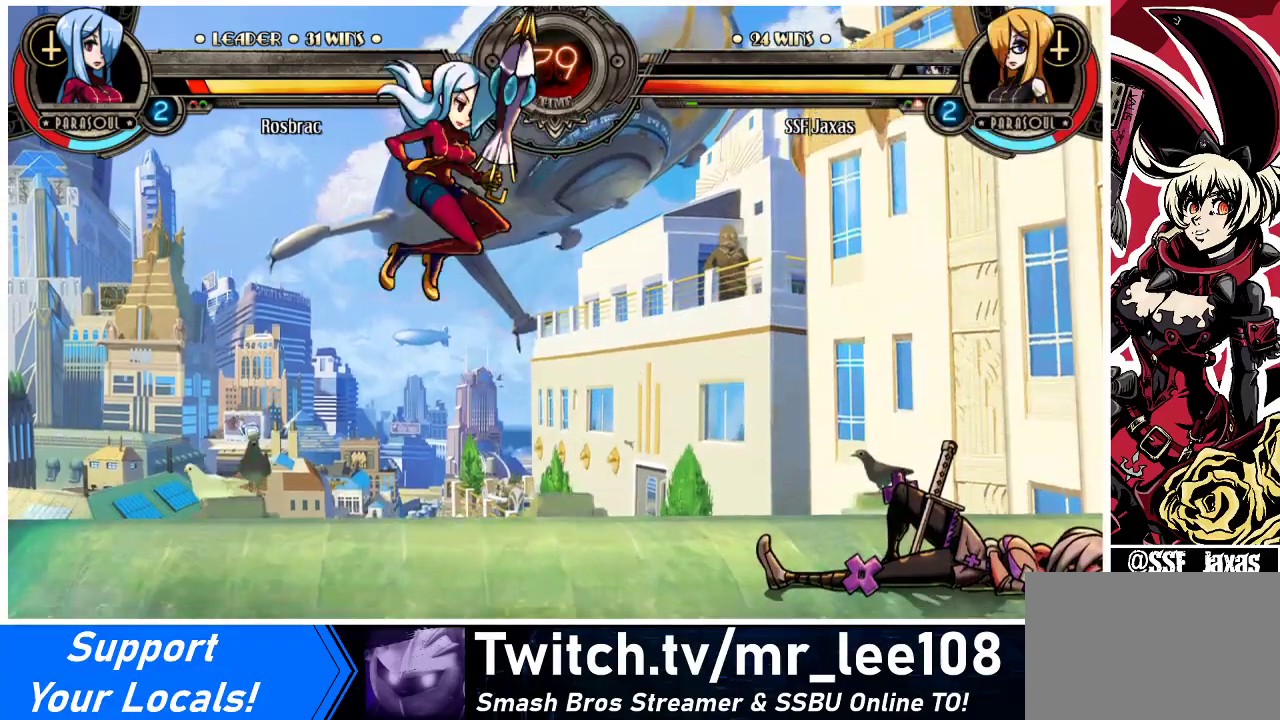
{"buttons": ["DPAD_RIGHT"], "events": [[300, "DPAD_LEFT", "up"], [300, "DPAD_RIGHT", "down"], [367, "DPAD_DOWN", "down"], [500, "DPAD_DOWN", "up"]]}
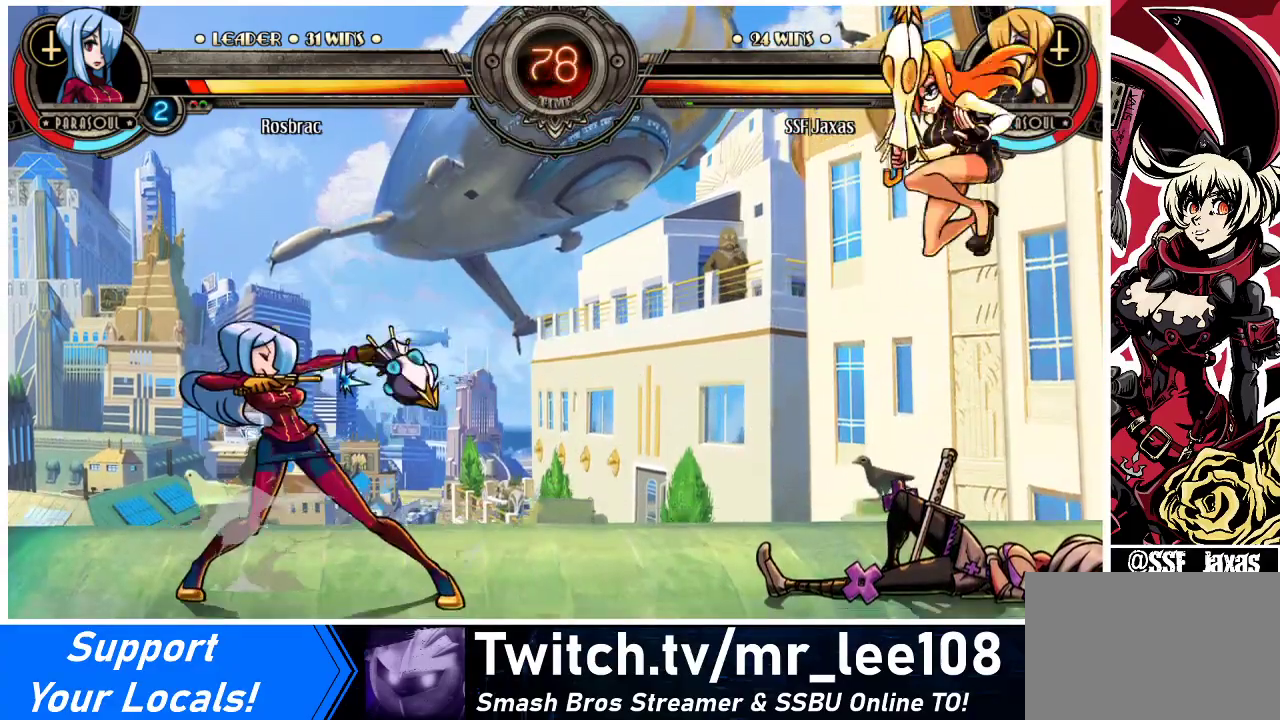
{"buttons": ["DPAD_LEFT"], "events": [[33, "DPAD_RIGHT", "up"], [67, "DPAD_LEFT", "down"]]}
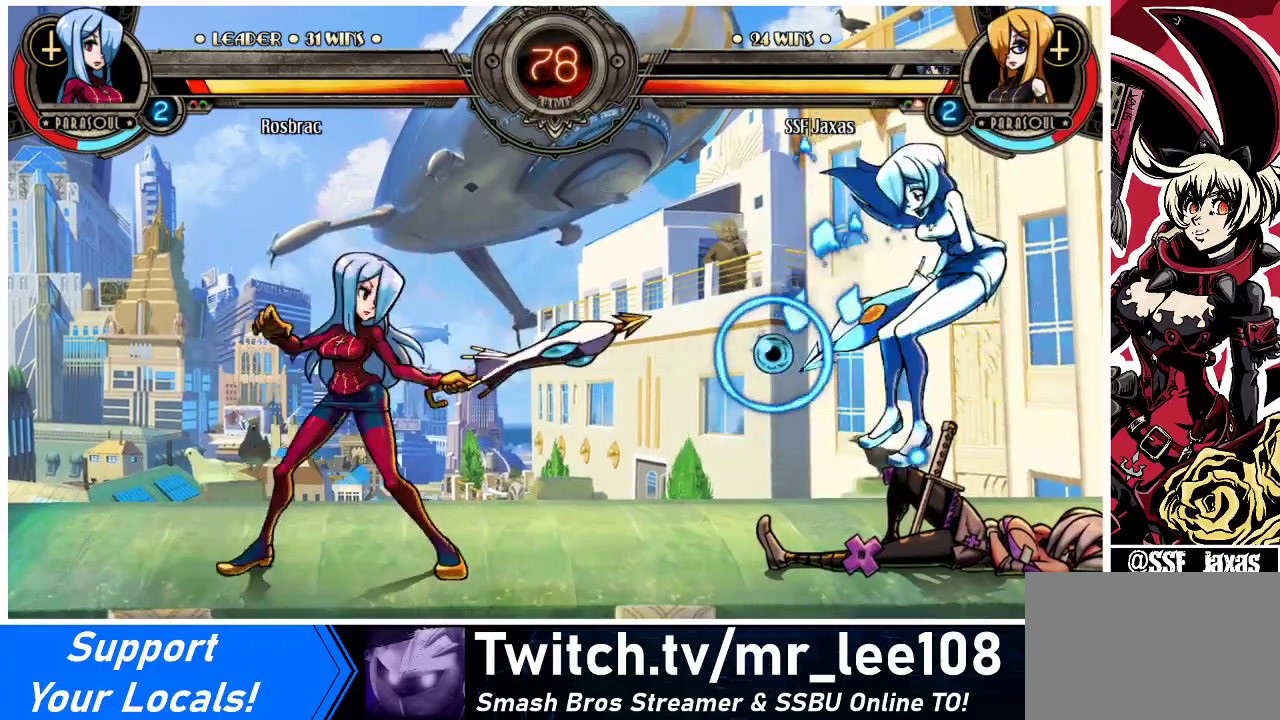
{"buttons": ["DPAD_RIGHT"], "events": [[67, "DPAD_LEFT", "up"], [100, "DPAD_RIGHT", "down"], [200, "SQUARE", "down"], [300, "SQUARE", "up"]]}